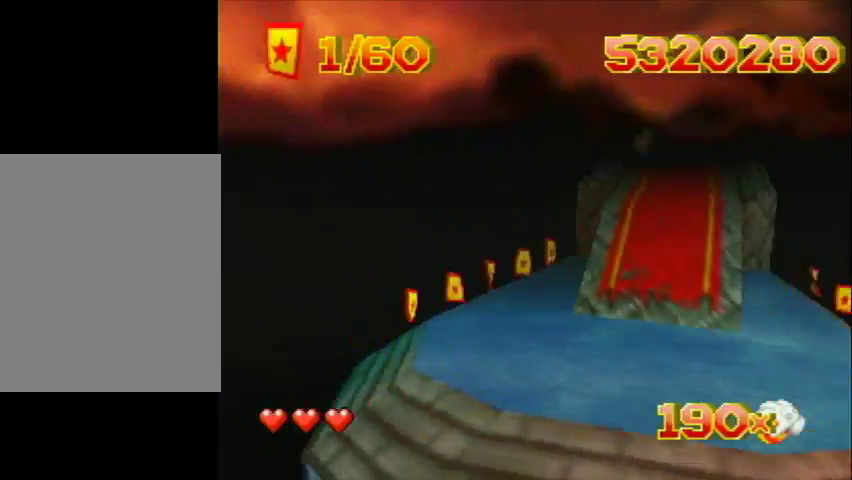
Gameplay with a controller (Nintendo layout); each line is a JSON object with the inputs held at the frame after it (dt_ms = milliseconds from this image to that frame). "events" lists button and stick changes between this image and that frame as [ms after this image, input, new state], when the widget could be followed in between. Not read: L3 R3 left_stick.
{"dt_ms": 500, "buttons": ["DPAD_UP", "DPAD_LEFT"], "events": [[367, "DPAD_RIGHT", "up"], [434, "DPAD_LEFT", "down"]]}
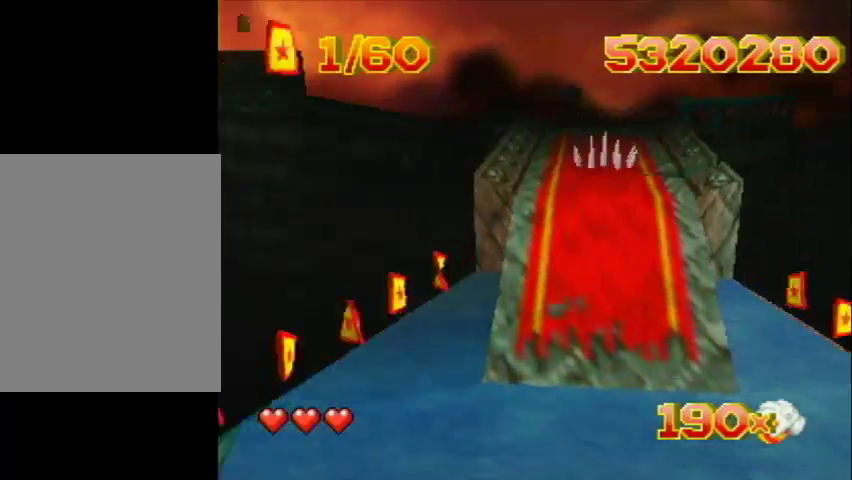
{"dt_ms": 500, "buttons": ["B", "DPAD_LEFT"], "events": [[134, "DPAD_LEFT", "up"], [134, "DPAD_UP", "up"], [467, "B", "down"], [467, "DPAD_LEFT", "down"]]}
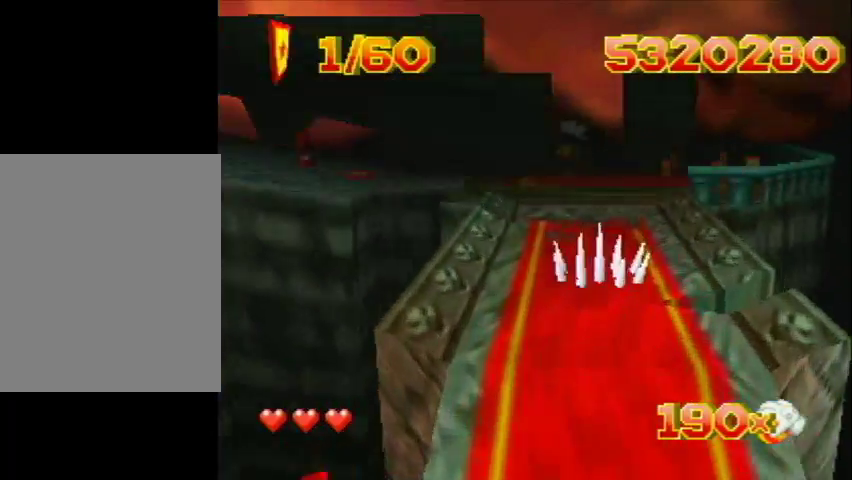
{"dt_ms": 500, "buttons": ["A"], "events": [[134, "DPAD_LEFT", "up"], [367, "B", "up"], [500, "A", "down"]]}
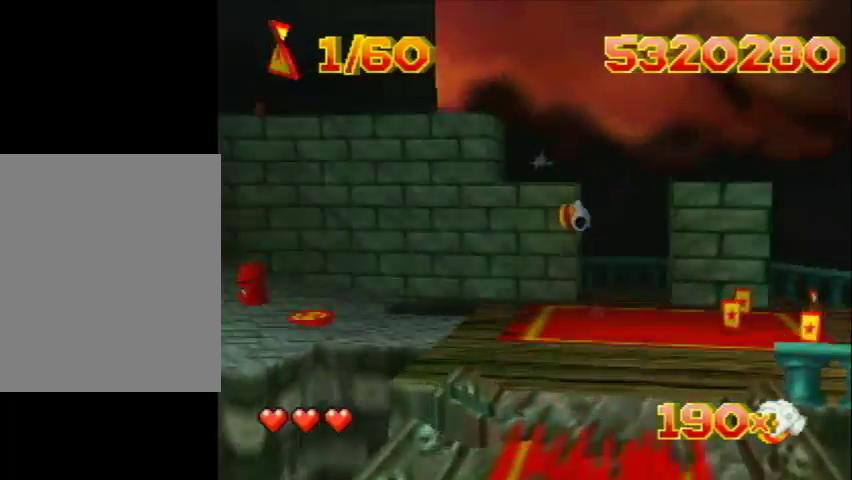
{"dt_ms": 500, "buttons": [], "events": [[34, "A", "up"], [34, "DPAD_UP", "down"], [100, "DPAD_LEFT", "down"], [200, "DPAD_LEFT", "up"], [434, "DPAD_UP", "up"]]}
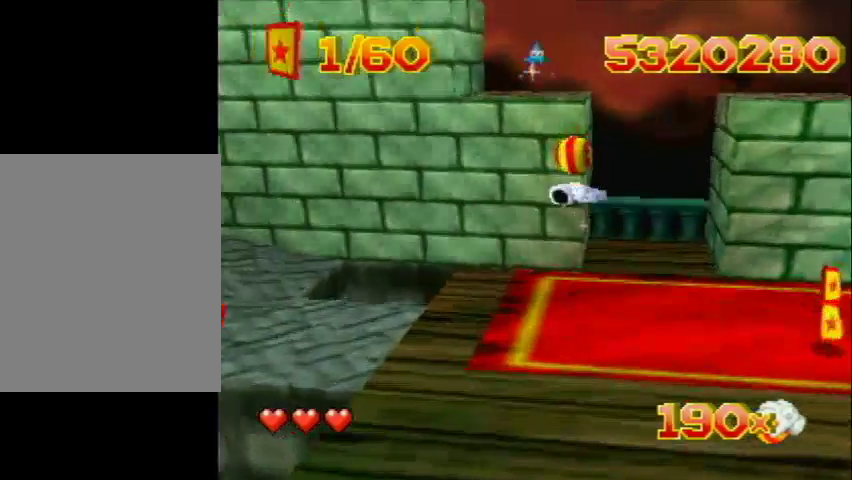
{"dt_ms": 500, "buttons": ["A", "DPAD_DOWN", "DPAD_LEFT"], "events": [[100, "DPAD_UP", "down"], [300, "DPAD_LEFT", "down"], [334, "A", "down"], [334, "DPAD_UP", "up"], [467, "DPAD_DOWN", "down"]]}
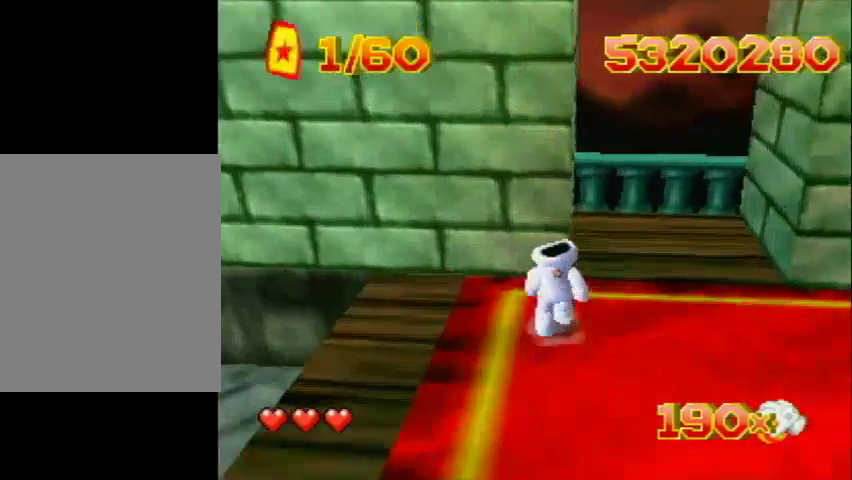
{"dt_ms": 500, "buttons": ["A", "DPAD_UP", "DPAD_RIGHT"], "events": [[34, "DPAD_DOWN", "up"], [34, "DPAD_LEFT", "up"], [200, "A", "up"], [267, "A", "down"], [400, "DPAD_RIGHT", "down"], [434, "DPAD_UP", "down"]]}
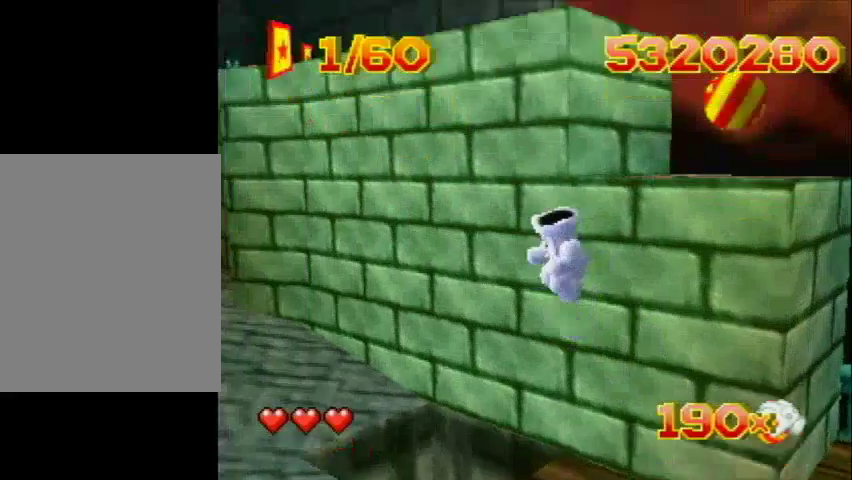
{"dt_ms": 500, "buttons": [], "events": [[134, "A", "up"], [134, "DPAD_RIGHT", "up"], [400, "DPAD_UP", "up"]]}
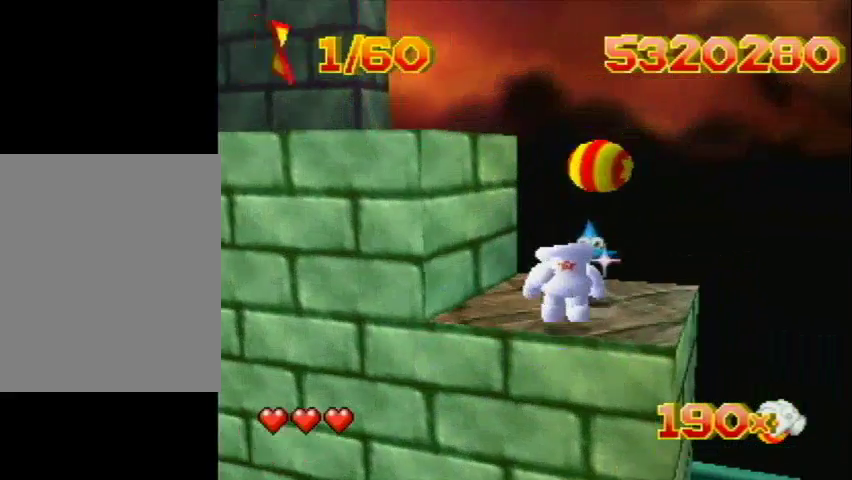
{"dt_ms": 500, "buttons": ["DPAD_DOWN", "DPAD_LEFT"], "events": [[100, "DPAD_UP", "down"], [400, "DPAD_LEFT", "down"], [400, "DPAD_UP", "up"], [434, "DPAD_DOWN", "down"]]}
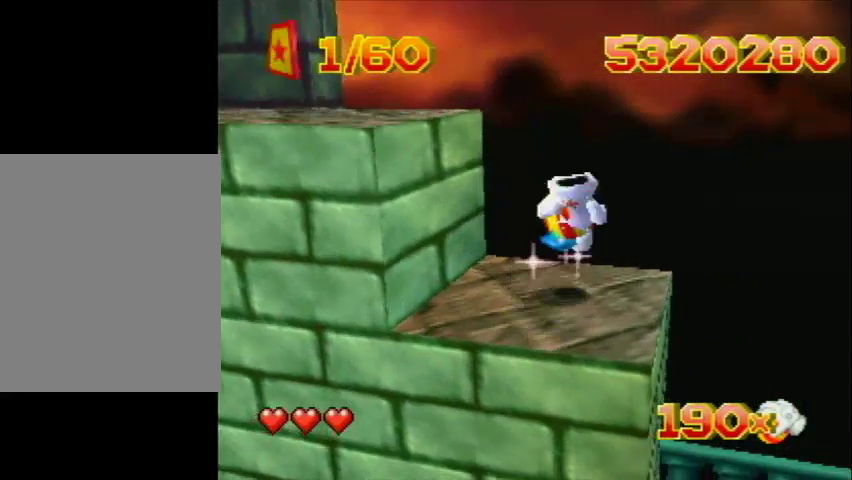
{"dt_ms": 500, "buttons": ["DPAD_LEFT"], "events": [[134, "B", "down"], [134, "DPAD_DOWN", "up"], [200, "B", "up"], [200, "DPAD_LEFT", "up"], [500, "DPAD_LEFT", "down"]]}
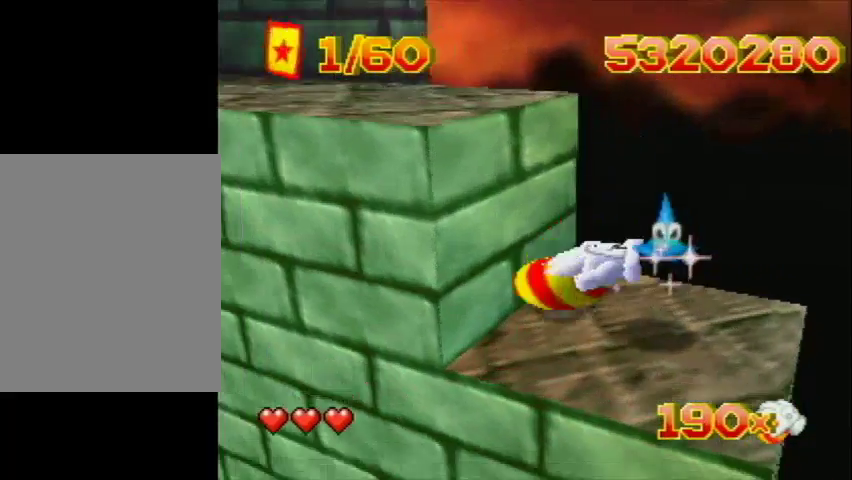
{"dt_ms": 500, "buttons": [], "events": [[67, "DPAD_UP", "down"], [267, "DPAD_LEFT", "up"], [267, "DPAD_UP", "up"]]}
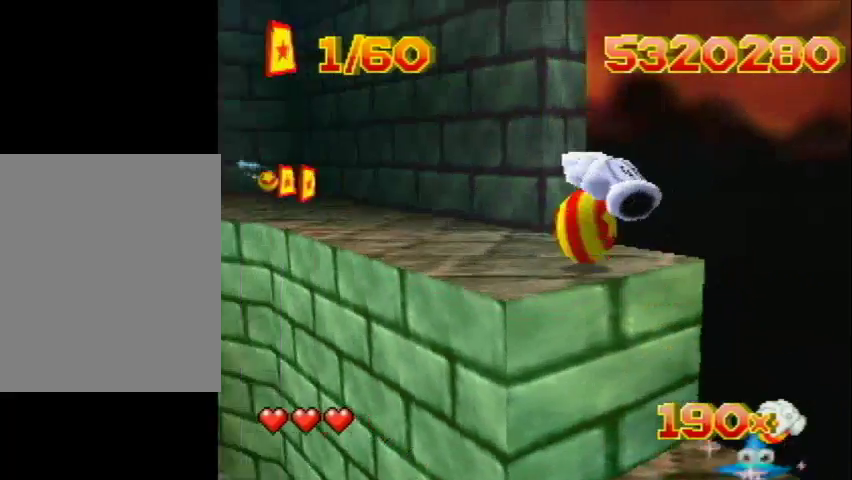
{"dt_ms": 500, "buttons": ["B"], "events": [[167, "B", "down"]]}
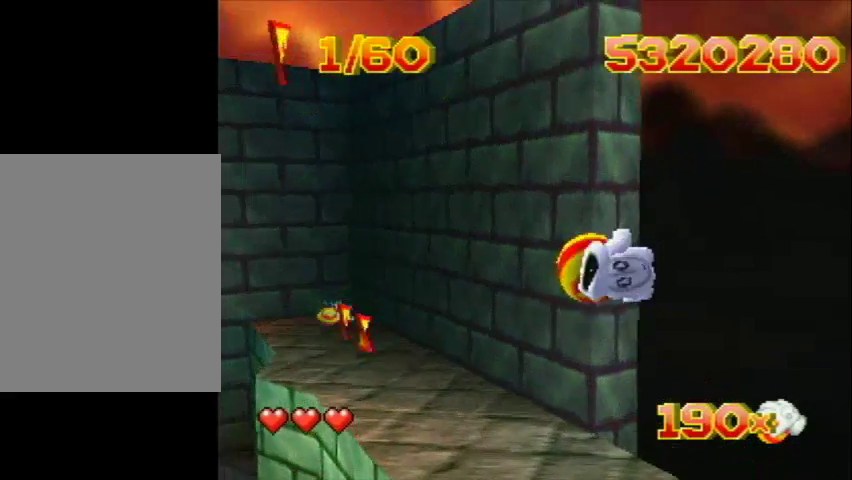
{"dt_ms": 500, "buttons": ["DPAD_UP"], "events": [[167, "B", "up"], [167, "DPAD_UP", "down"], [267, "DPAD_RIGHT", "down"], [467, "DPAD_RIGHT", "up"]]}
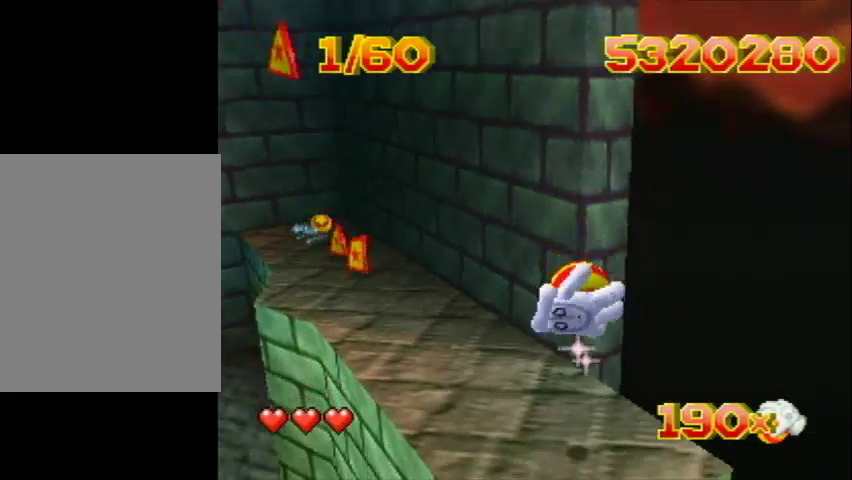
{"dt_ms": 500, "buttons": ["DPAD_UP", "DPAD_LEFT"], "events": [[67, "DPAD_LEFT", "down"]]}
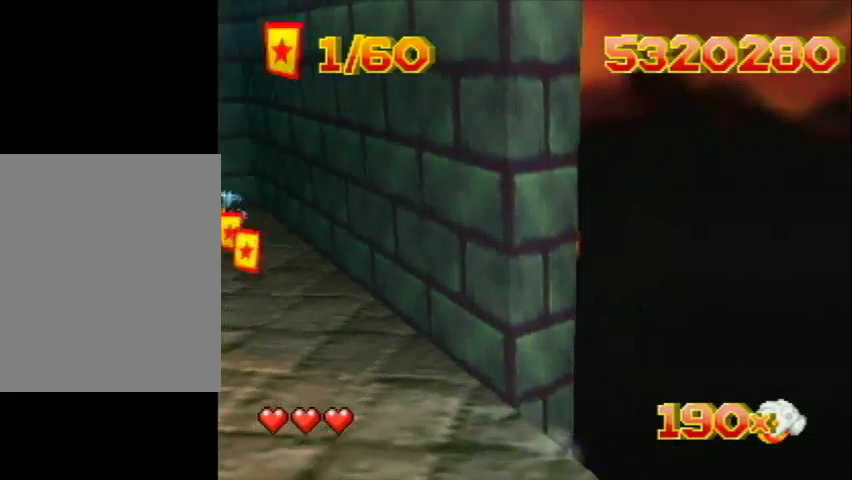
{"dt_ms": 500, "buttons": ["DPAD_UP", "DPAD_RIGHT"], "events": [[100, "DPAD_LEFT", "up"], [167, "DPAD_RIGHT", "down"]]}
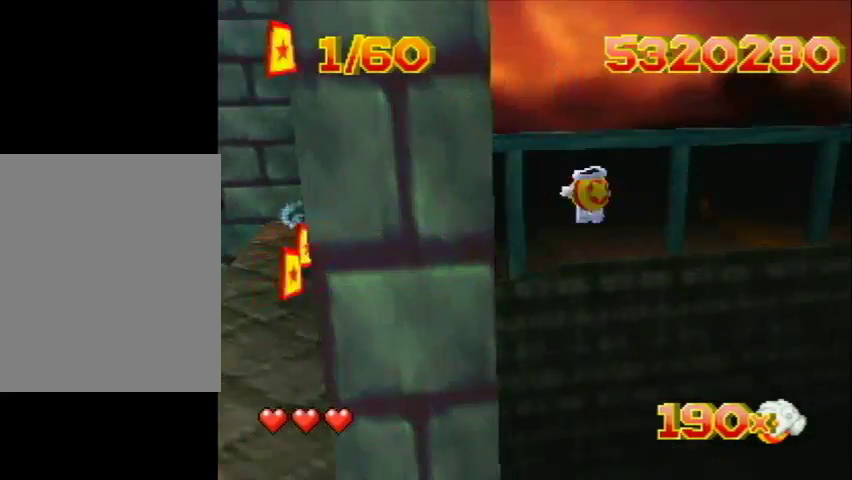
{"dt_ms": 500, "buttons": ["DPAD_UP", "DPAD_RIGHT"], "events": []}
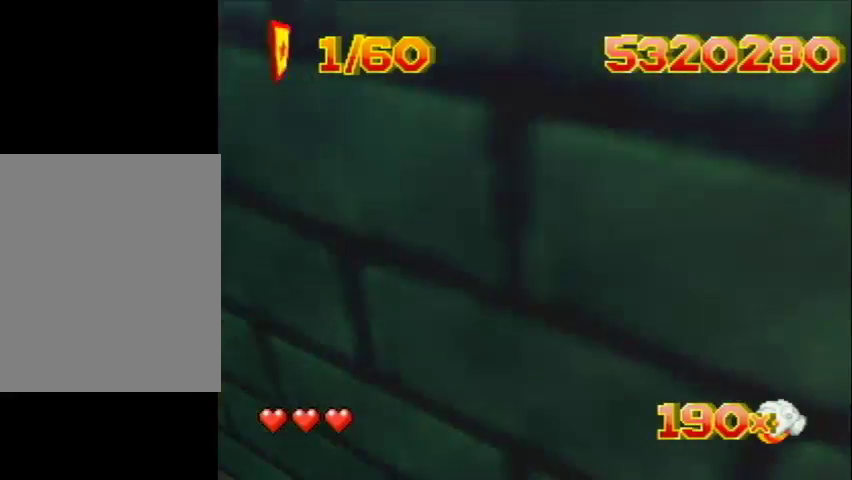
{"dt_ms": 500, "buttons": ["DPAD_UP"], "events": [[400, "DPAD_RIGHT", "up"]]}
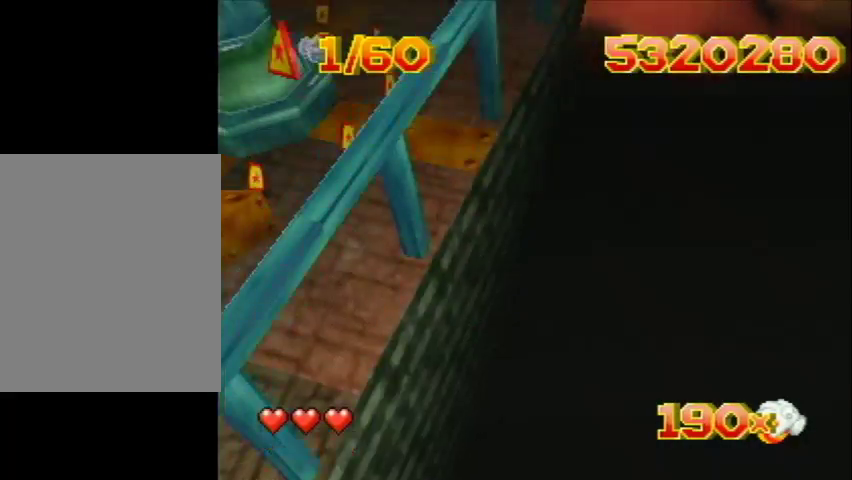
{"dt_ms": 1000, "buttons": ["B"], "events": [[100, "DPAD_LEFT", "down"], [267, "B", "down"], [334, "B", "up"], [334, "DPAD_UP", "up"], [400, "DPAD_LEFT", "up"], [567, "DPAD_UP", "down"], [667, "DPAD_UP", "up"], [867, "B", "down"]]}
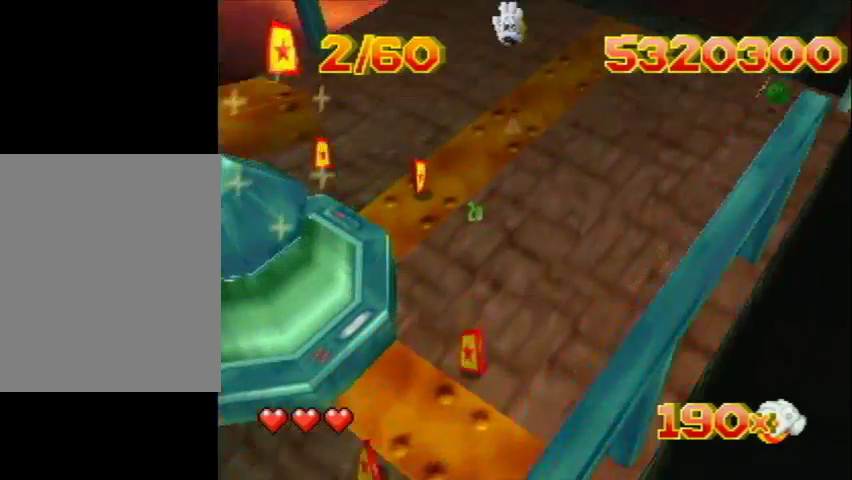
{"dt_ms": 500, "buttons": ["DPAD_UP"]}
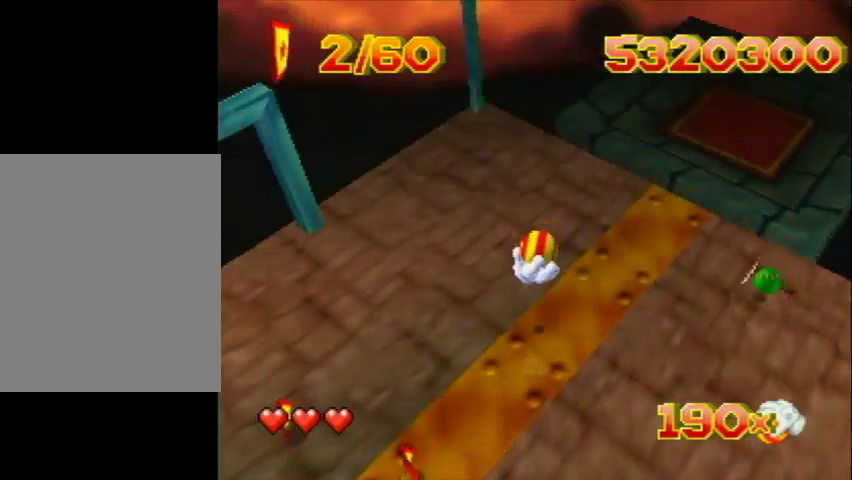
{"dt_ms": 500, "buttons": ["DPAD_UP", "DPAD_RIGHT"], "events": [[234, "DPAD_RIGHT", "down"]]}
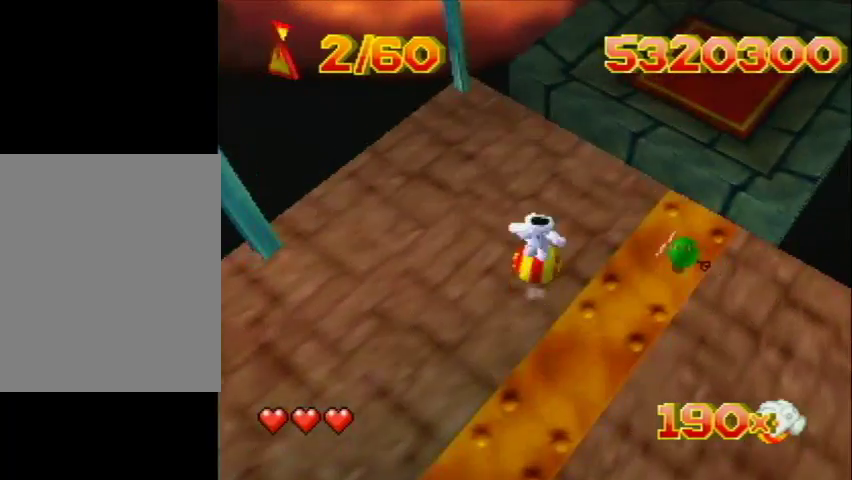
{"dt_ms": 500, "buttons": ["DPAD_UP", "DPAD_RIGHT"], "events": [[134, "DPAD_RIGHT", "up"], [467, "DPAD_RIGHT", "down"]]}
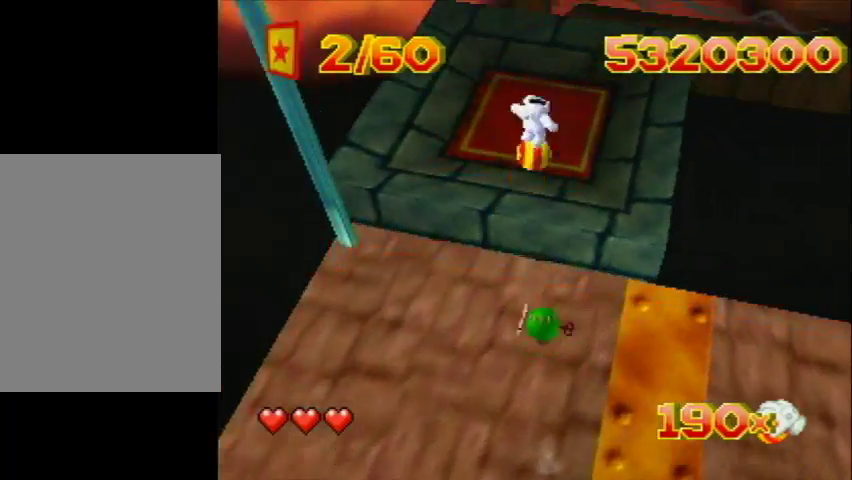
{"dt_ms": 500, "buttons": ["DPAD_UP", "DPAD_RIGHT"], "events": []}
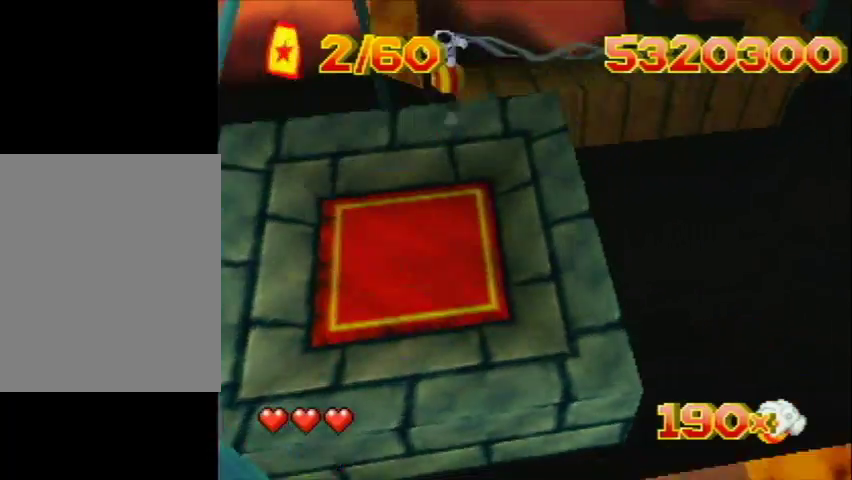
{"dt_ms": 500, "buttons": ["DPAD_UP", "DPAD_LEFT"], "events": [[67, "DPAD_RIGHT", "up"], [234, "DPAD_LEFT", "down"]]}
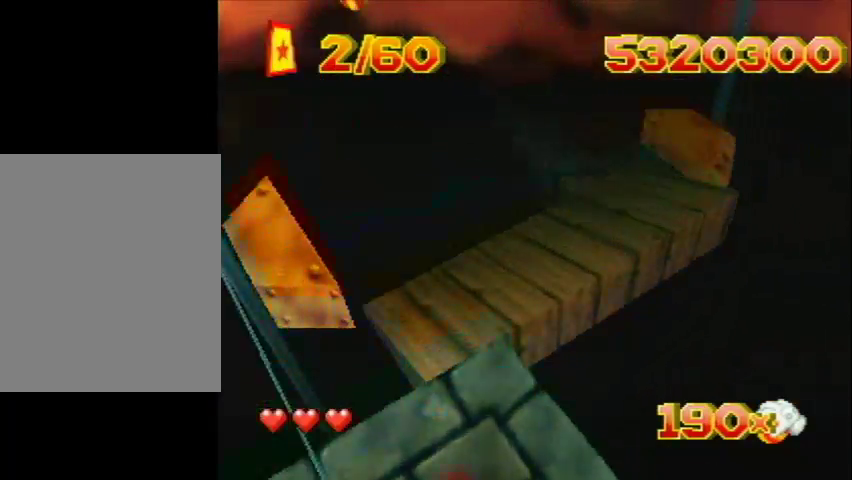
{"dt_ms": 500, "buttons": ["DPAD_UP", "DPAD_LEFT"], "events": []}
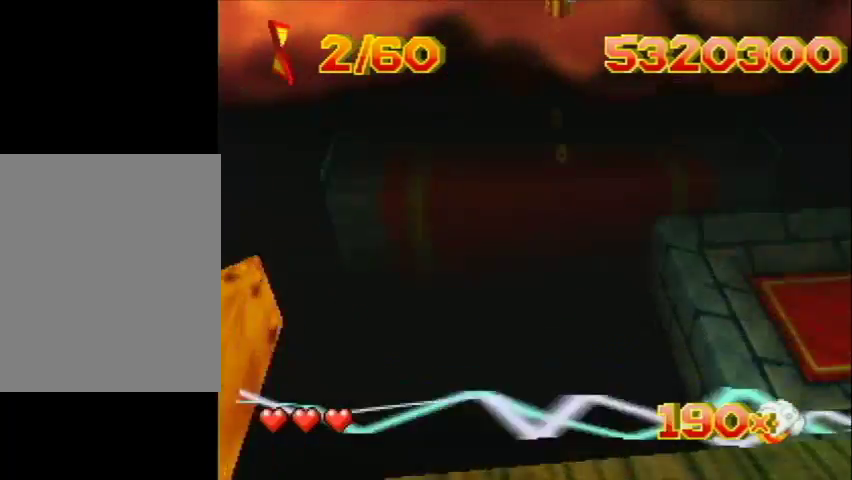
{"dt_ms": 500, "buttons": [], "events": [[134, "DPAD_LEFT", "up"], [300, "DPAD_UP", "up"]]}
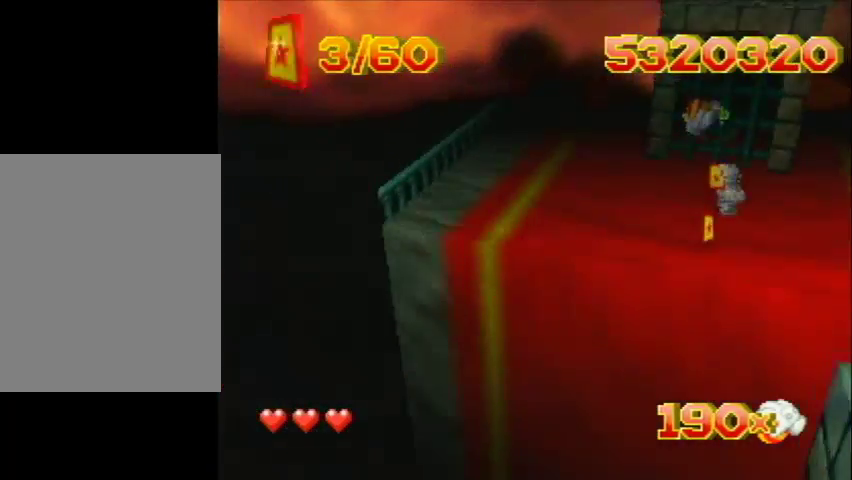
{"dt_ms": 500, "buttons": [], "events": [[67, "DPAD_UP", "down"], [267, "DPAD_UP", "up"], [367, "DPAD_UP", "down"], [467, "DPAD_UP", "up"]]}